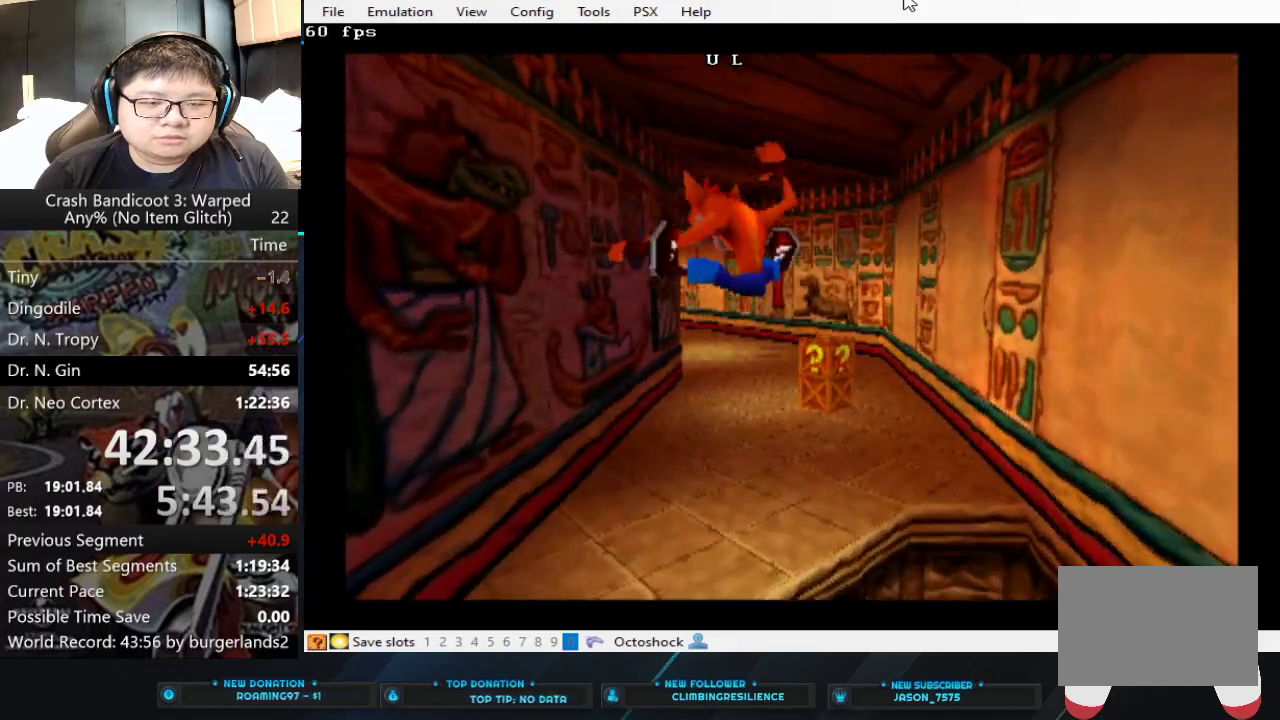
Gameplay with a controller (PlayStation layout); each line is a JSON object with the inputs held at the frame after it. "events" lists button and stick changes between this image and that frame as [ms after this image, input, new state], when the widget could be followed in between. Not read: L2 R2 R3 right_stick.
{"buttons": ["CIRCLE"], "left_stick": "up", "events": [[333, "left_stick", "up-left"], [433, "CIRCLE", "down"], [467, "left_stick", "up"]]}
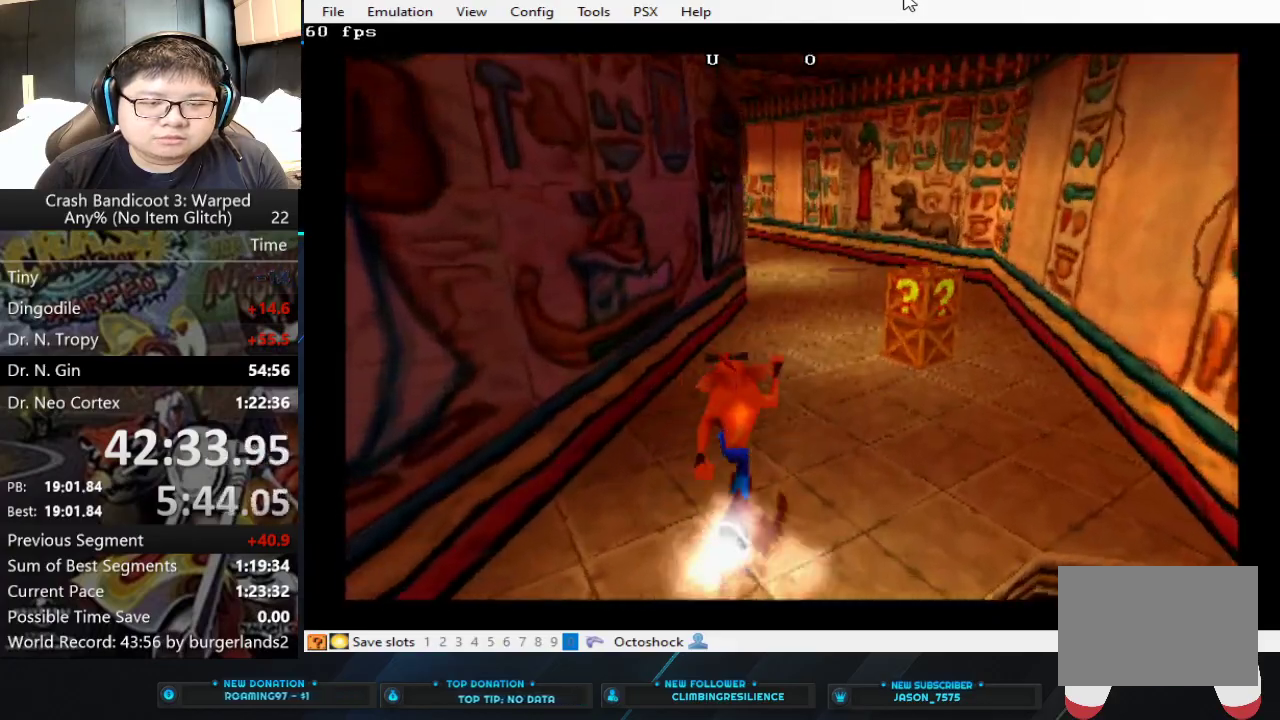
{"buttons": [], "left_stick": "up", "events": [[33, "CIRCLE", "up"], [133, "SQUARE", "down"], [233, "SQUARE", "up"]]}
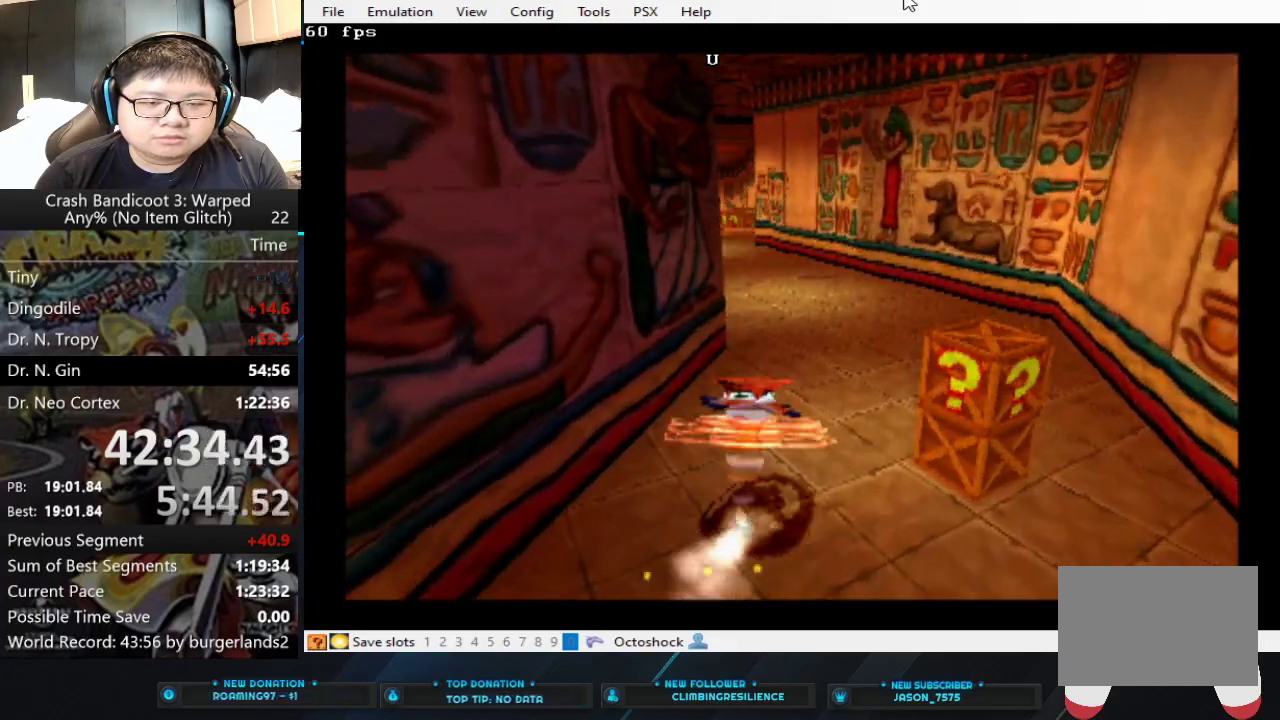
{"buttons": [], "left_stick": "up", "events": [[133, "CIRCLE", "down"], [267, "CIRCLE", "up"], [367, "SQUARE", "down"], [433, "SQUARE", "up"]]}
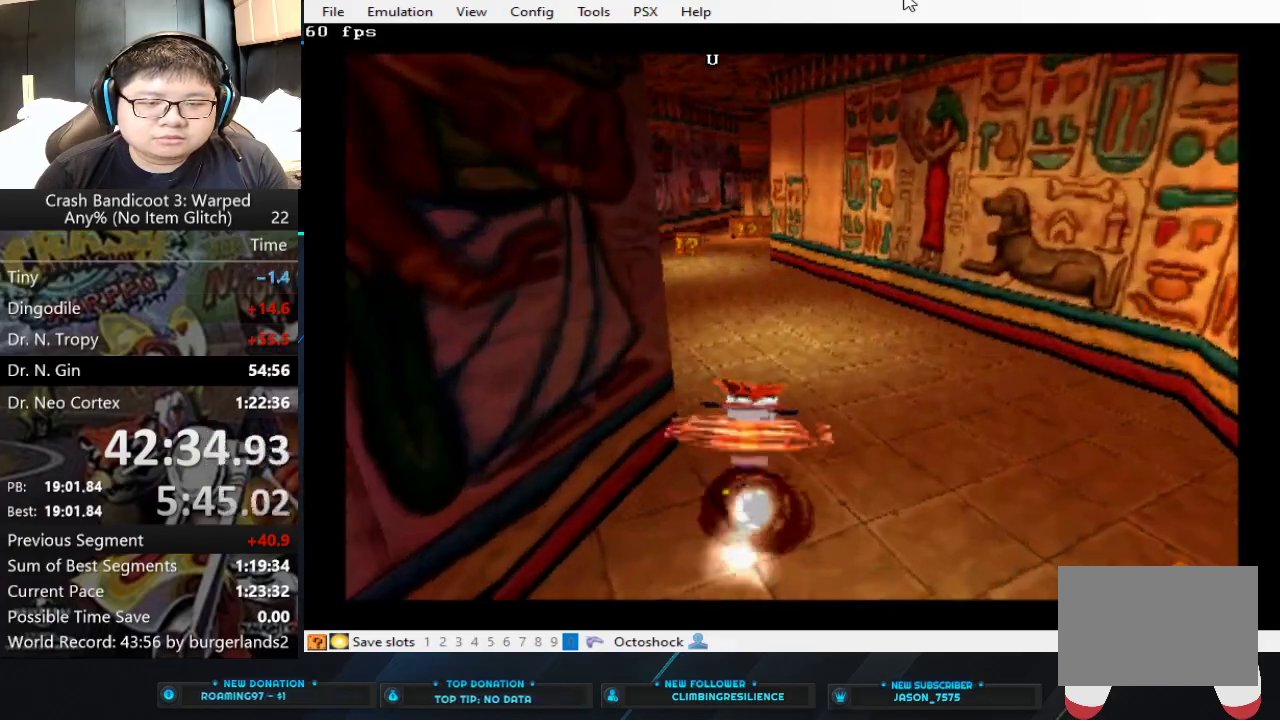
{"buttons": [], "left_stick": "up", "events": [[433, "left_stick", "up-right"], [500, "left_stick", "up"]]}
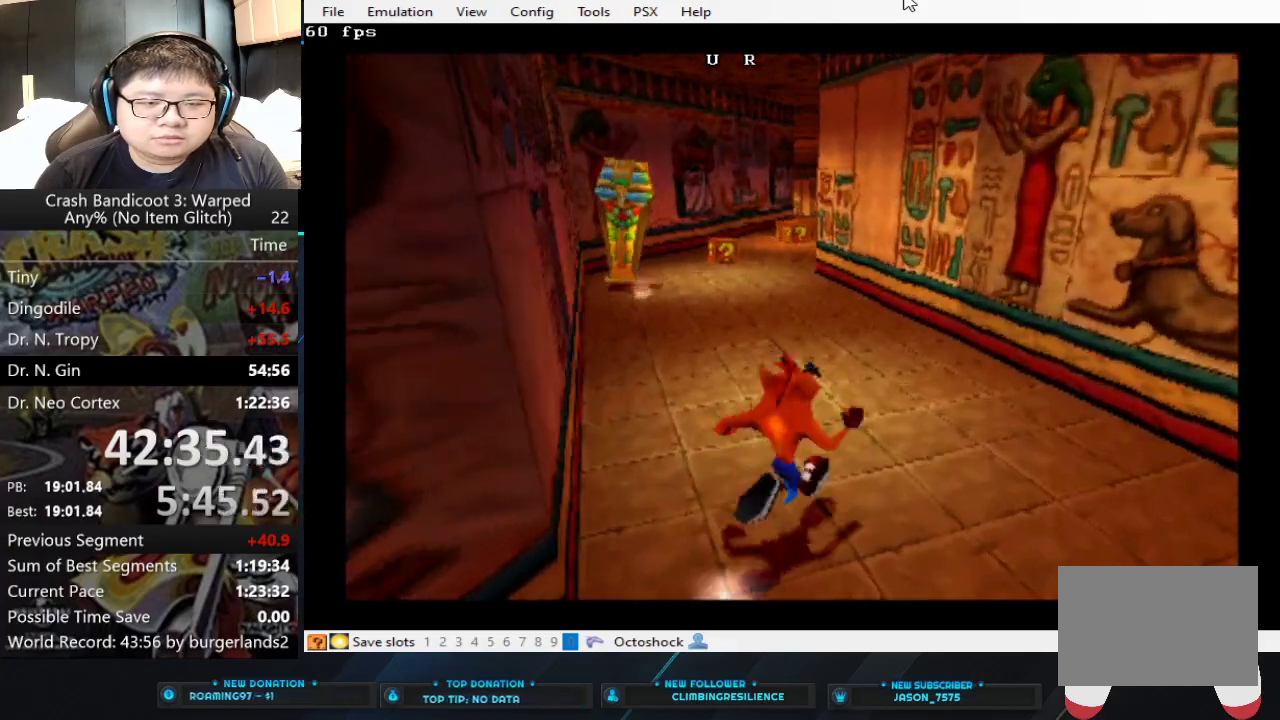
{"buttons": [], "left_stick": "up-right", "events": [[500, "left_stick", "up-right"]]}
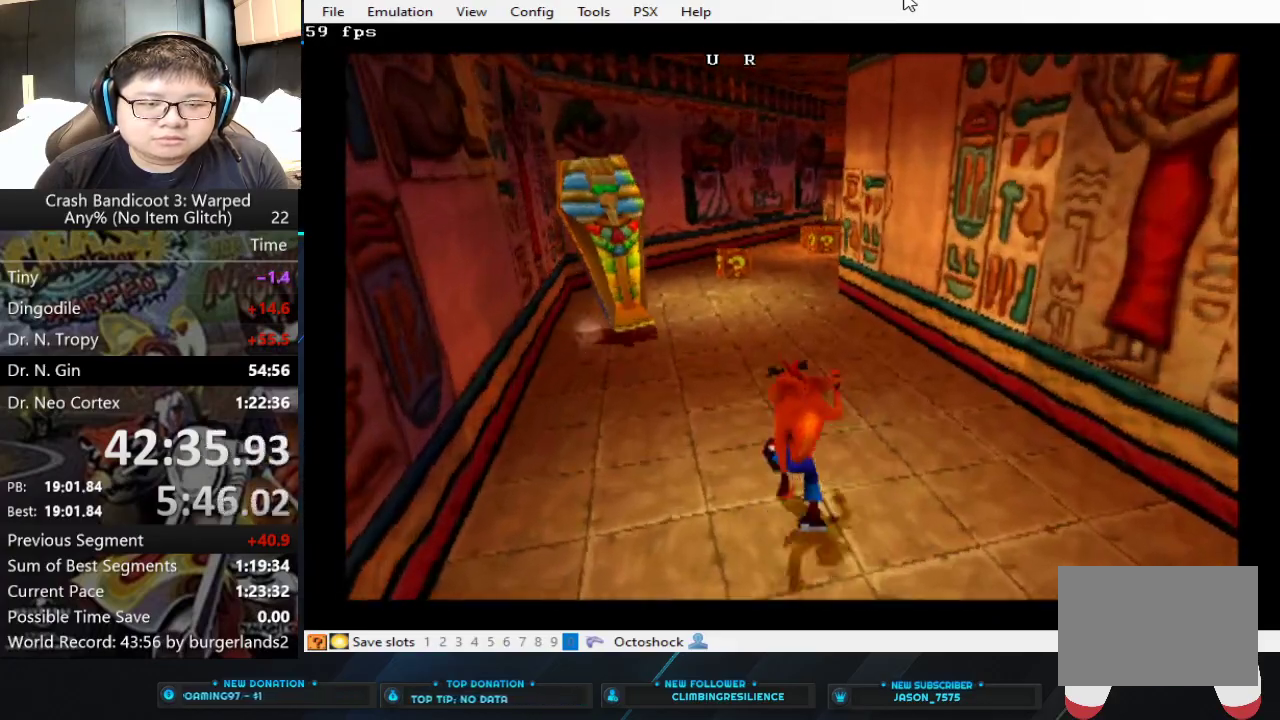
{"buttons": ["CIRCLE"], "left_stick": "up", "events": [[267, "left_stick", "up"], [467, "CIRCLE", "down"]]}
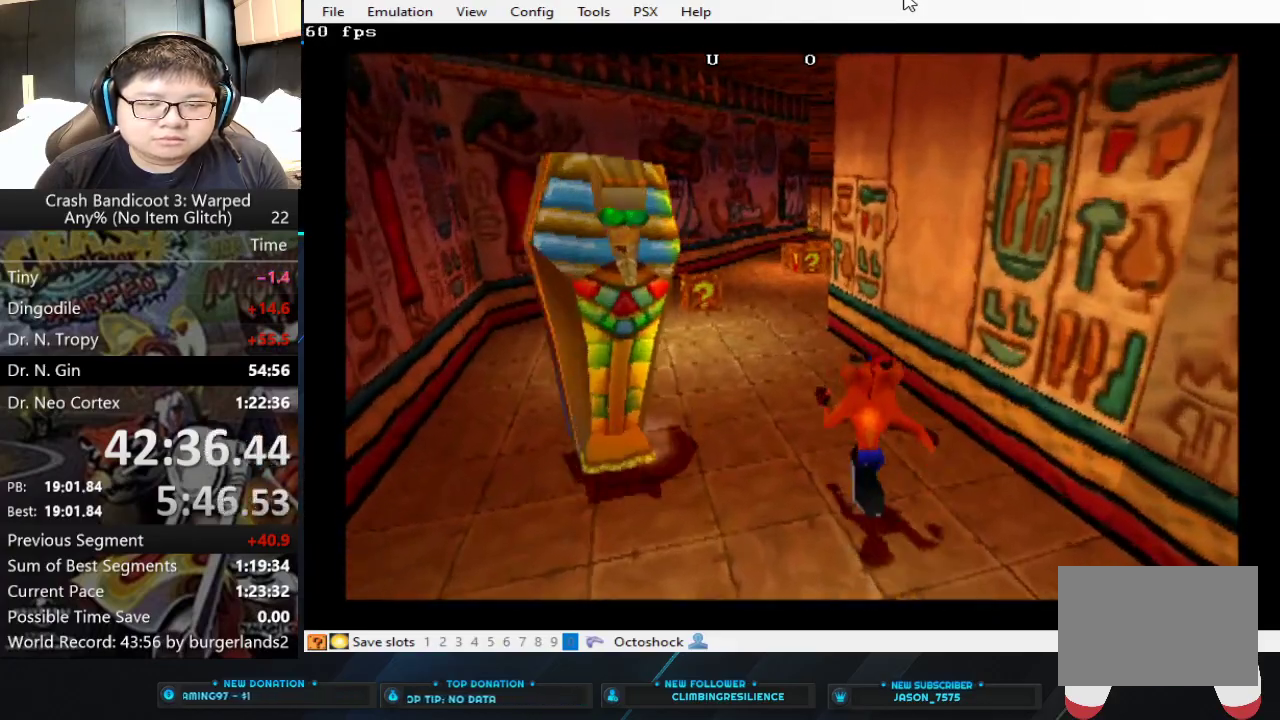
{"buttons": [], "left_stick": "up", "events": [[67, "CIRCLE", "up"], [167, "SQUARE", "down"], [300, "SQUARE", "up"]]}
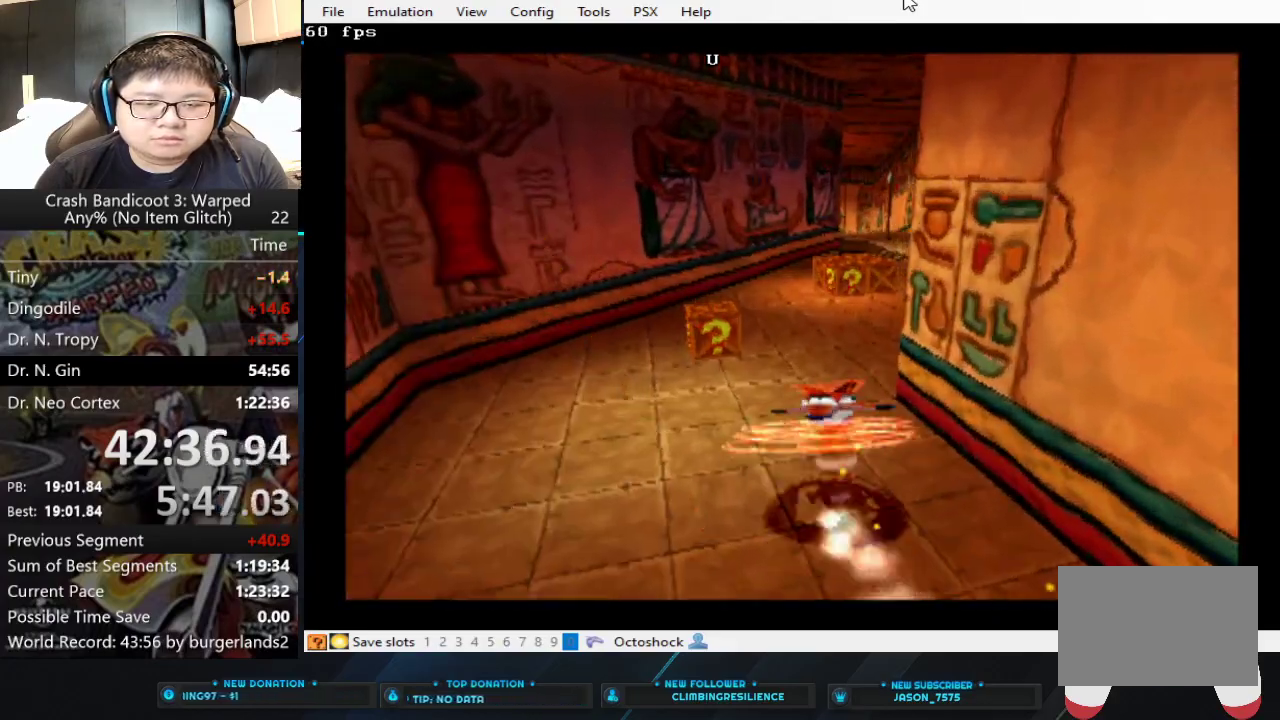
{"buttons": [], "left_stick": "up-right", "events": [[333, "left_stick", "up-right"]]}
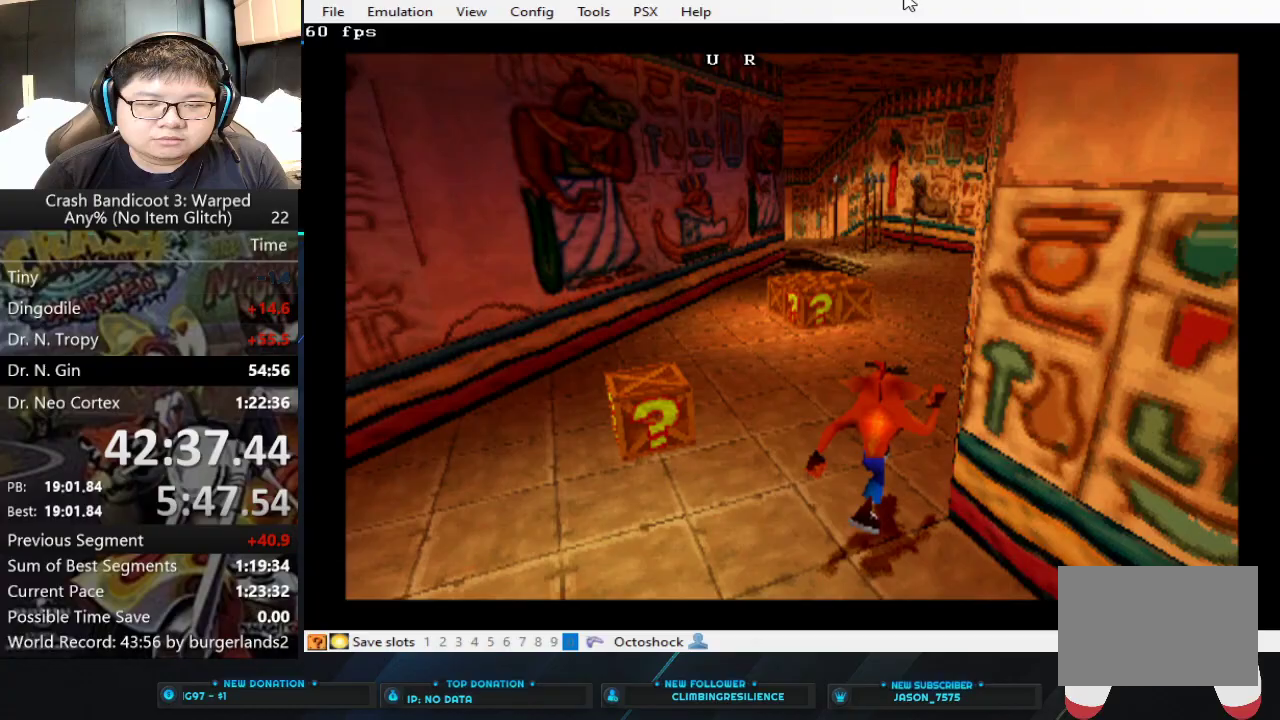
{"buttons": [], "left_stick": "up", "events": [[33, "left_stick", "up"]]}
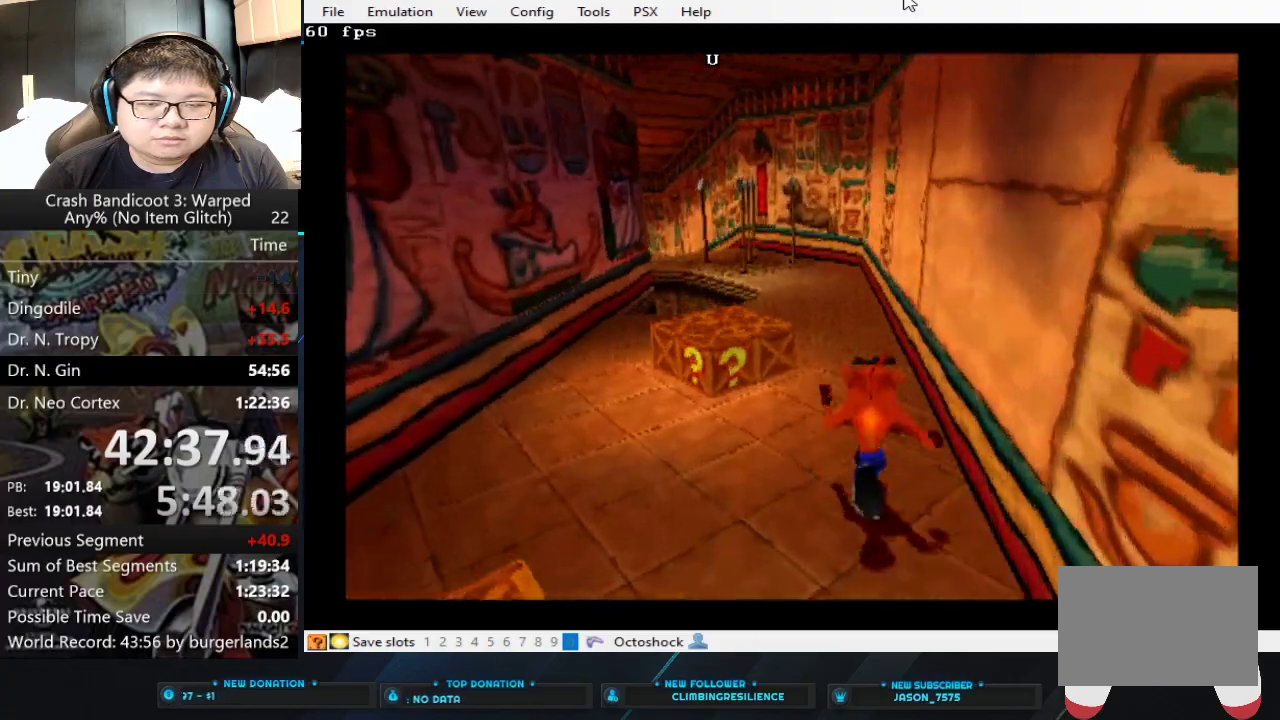
{"buttons": [], "left_stick": "up", "events": [[133, "CIRCLE", "down"], [233, "CIRCLE", "up"], [300, "SQUARE", "down"], [433, "SQUARE", "up"]]}
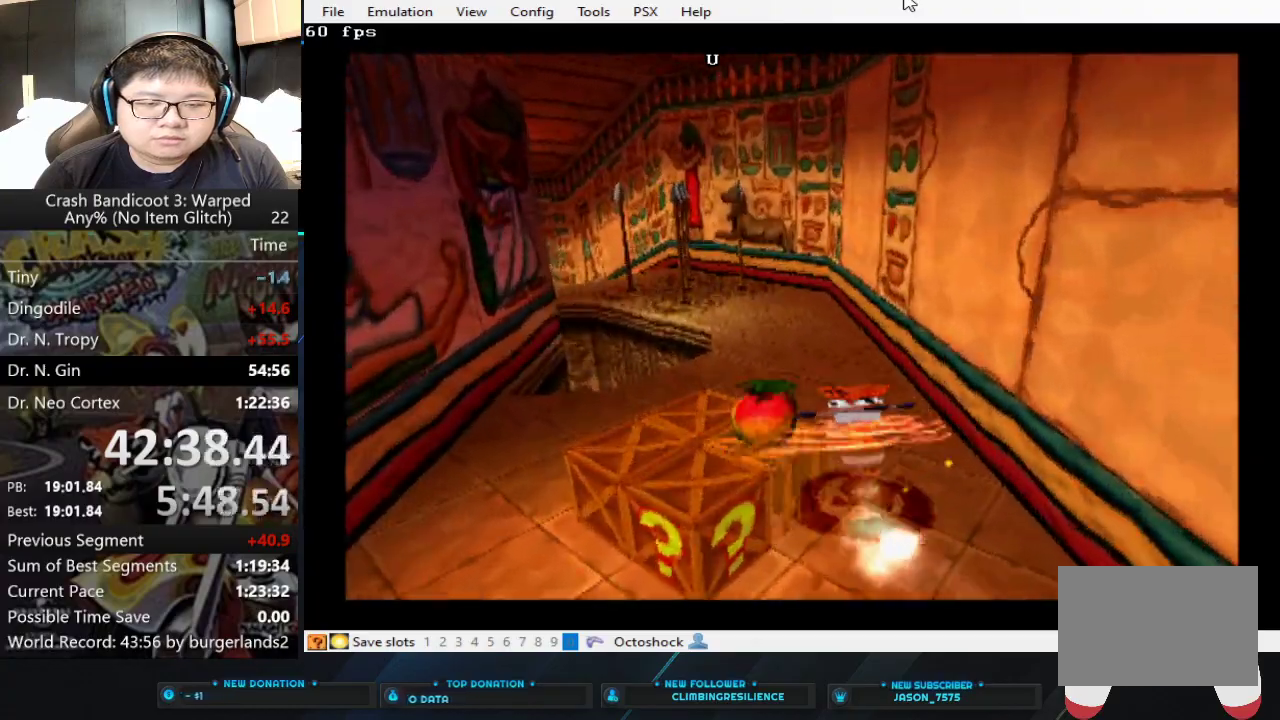
{"buttons": [], "left_stick": "up", "events": []}
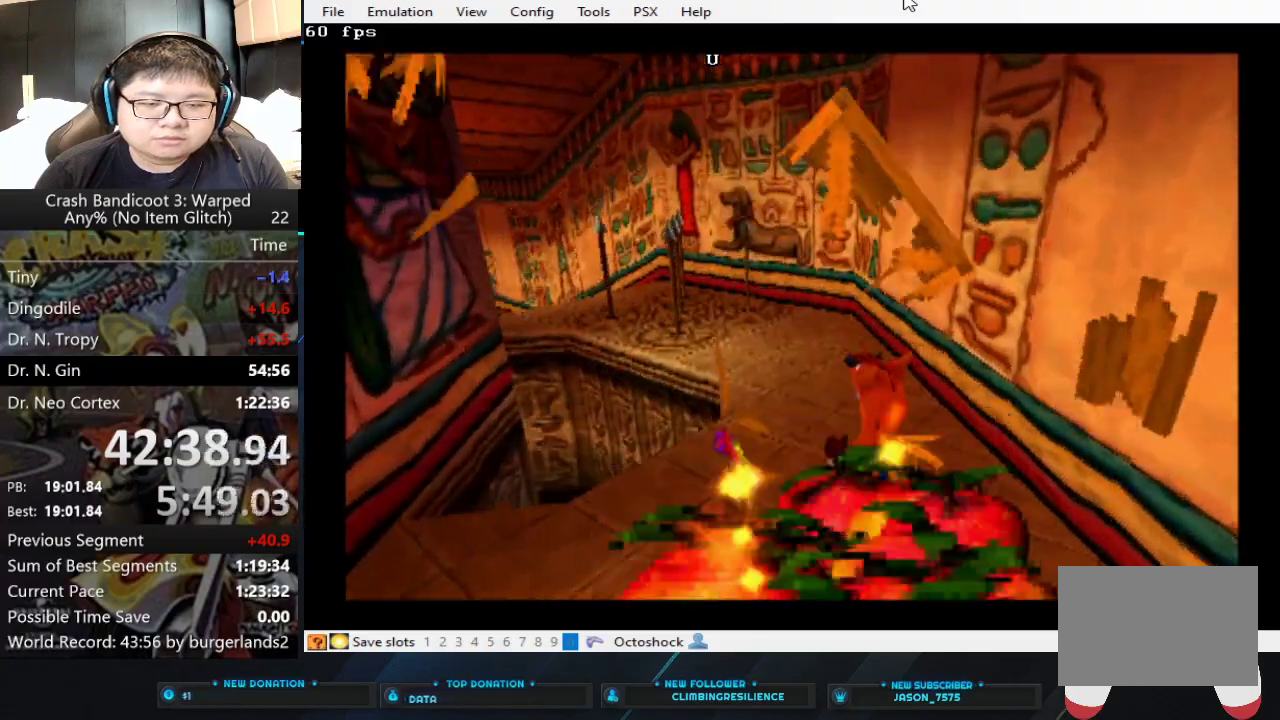
{"buttons": [], "left_stick": "up", "events": []}
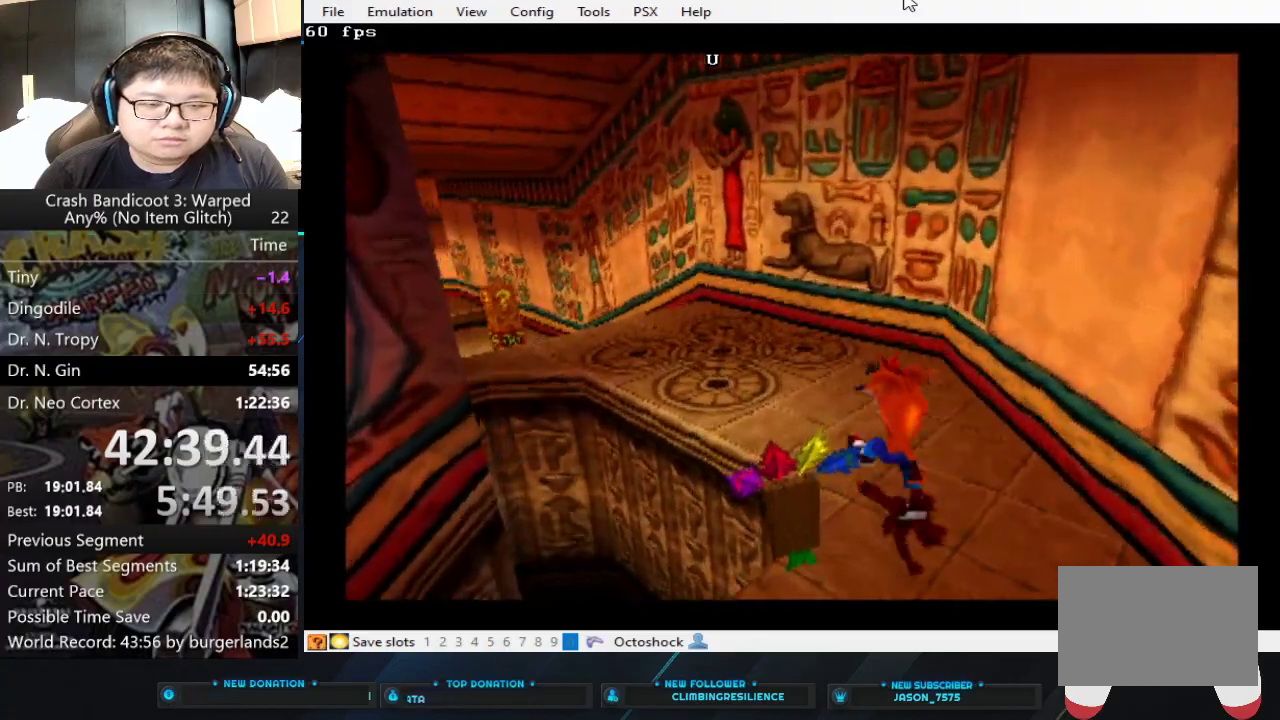
{"buttons": [], "left_stick": "up", "events": []}
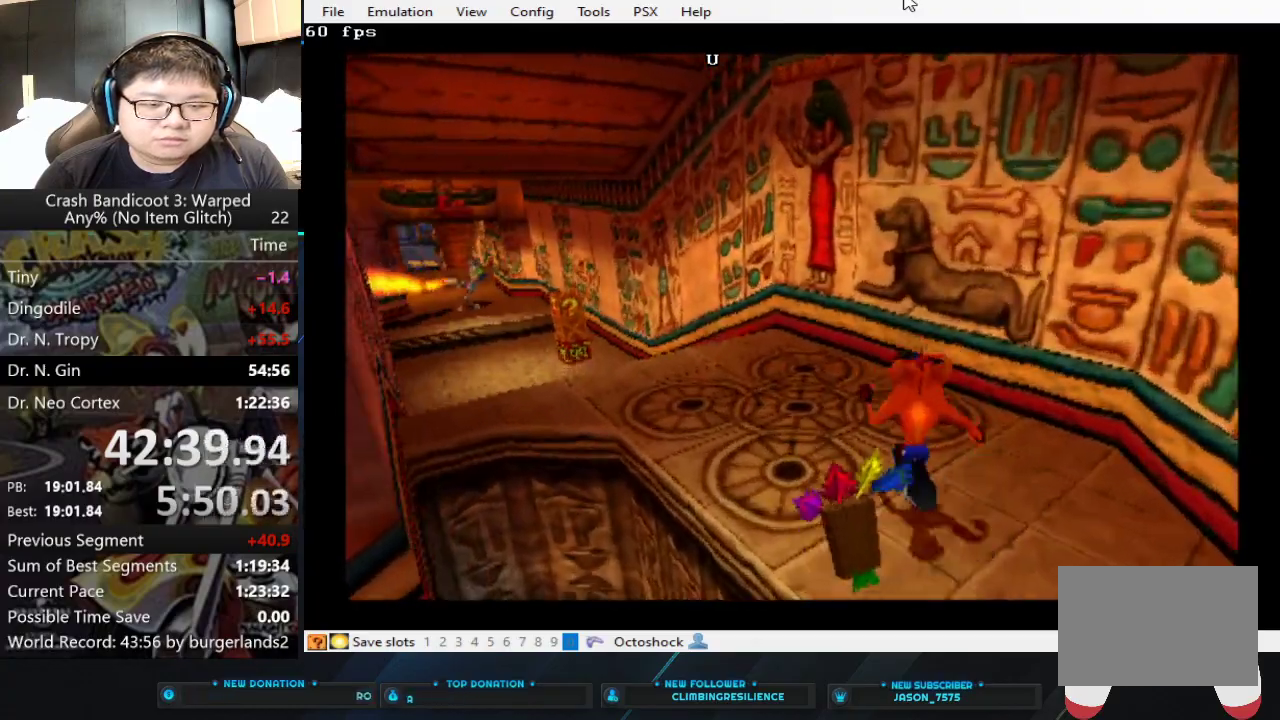
{"buttons": [], "left_stick": "up", "events": [[100, "CIRCLE", "down"], [200, "CIRCLE", "up"], [300, "SQUARE", "down"], [433, "SQUARE", "up"]]}
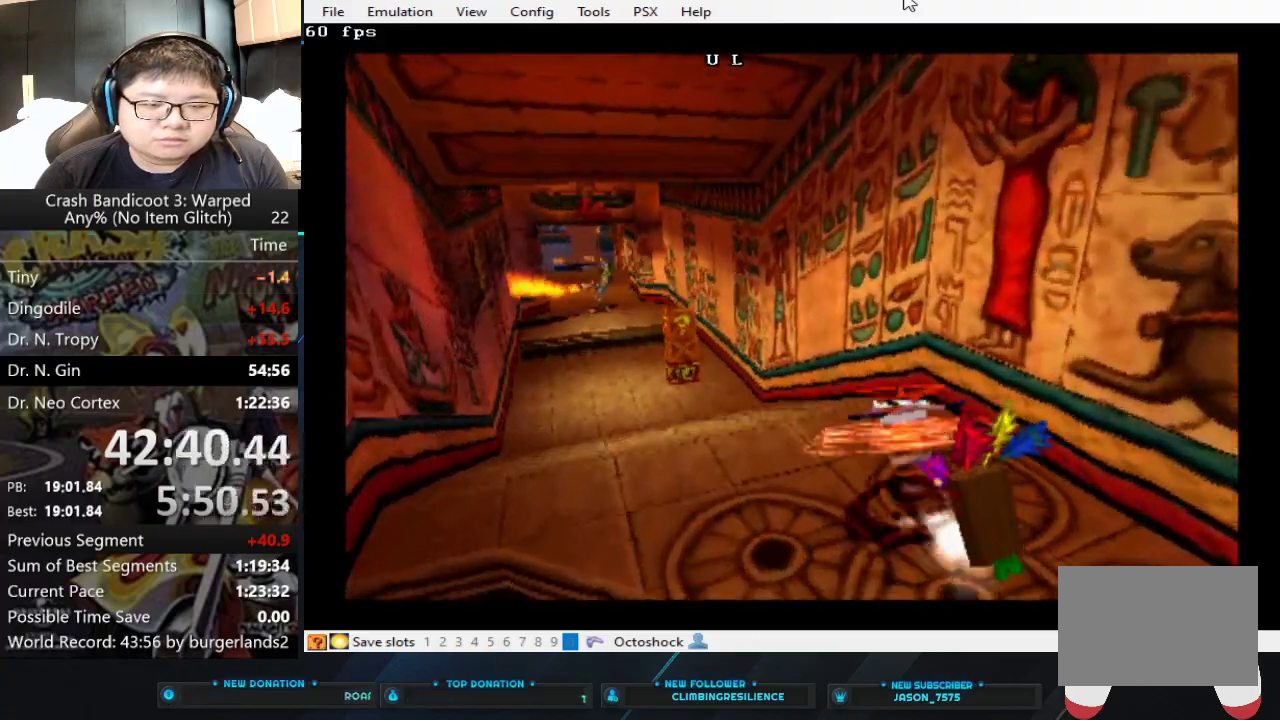
{"buttons": [], "left_stick": "up-left", "events": [[100, "left_stick", "up-left"]]}
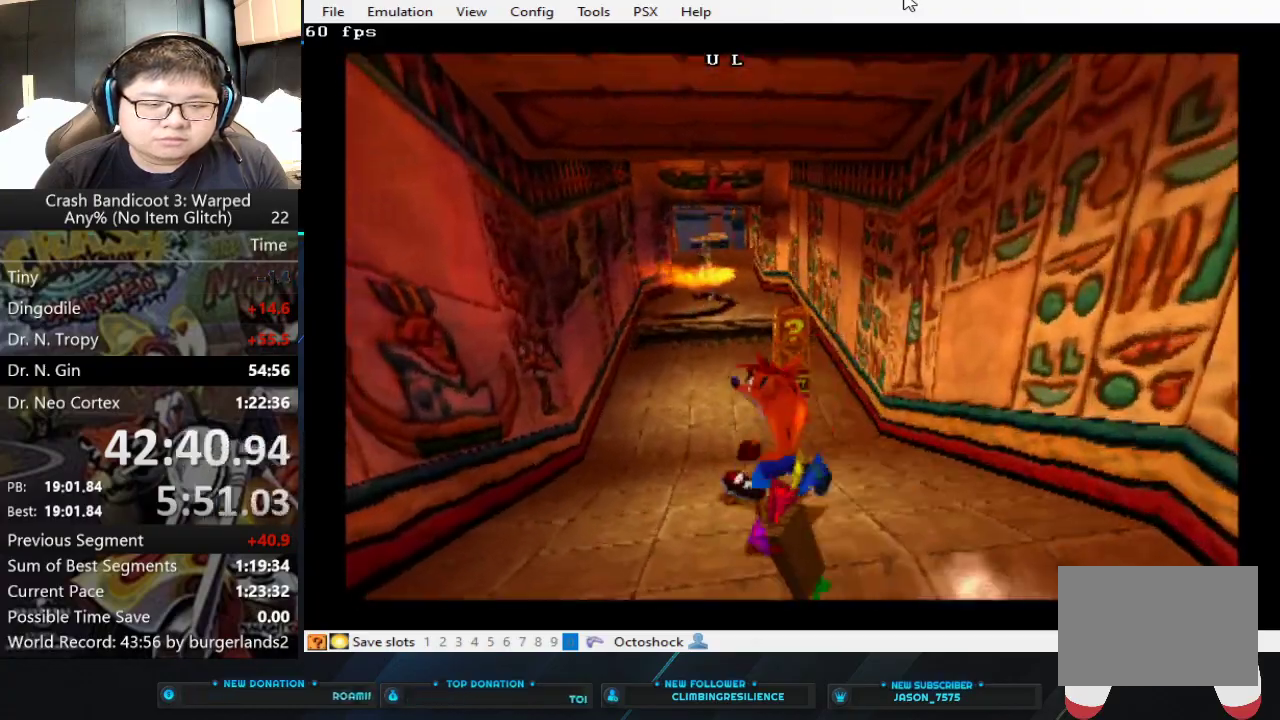
{"buttons": [], "left_stick": "up", "events": [[233, "left_stick", "up"]]}
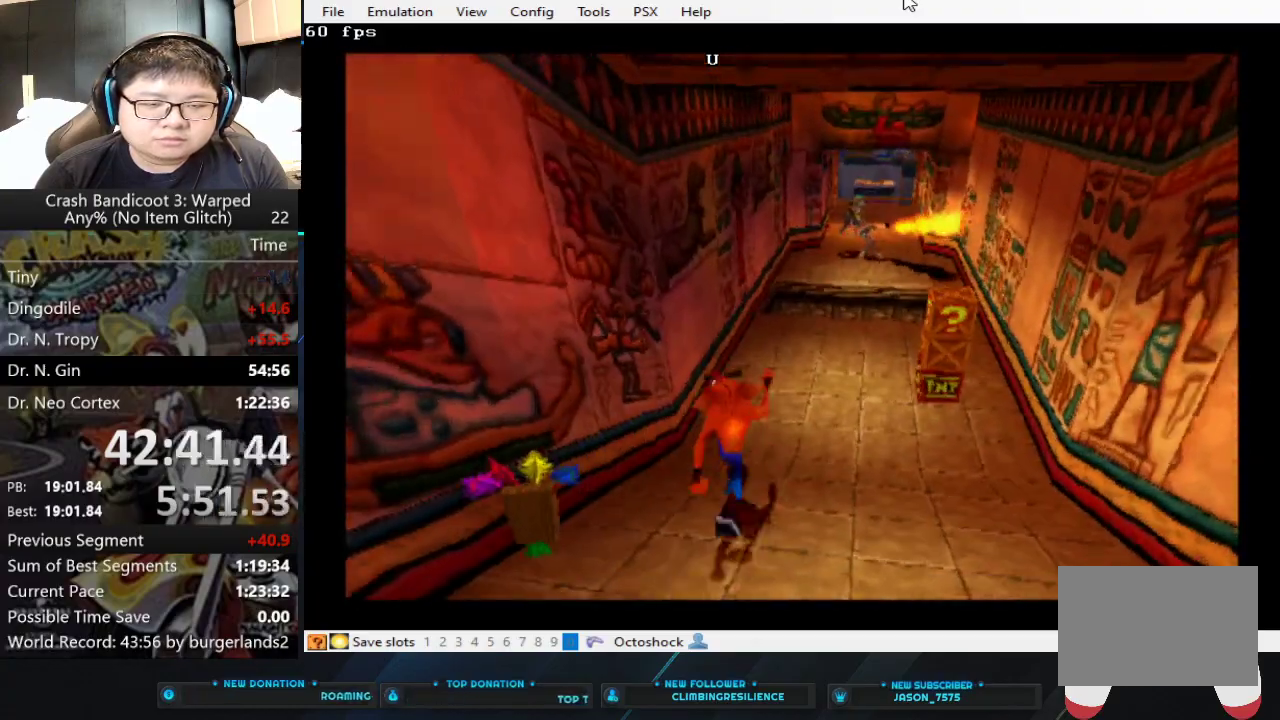
{"buttons": [], "left_stick": "up", "events": [[267, "left_stick", "up-right"], [467, "left_stick", "up"]]}
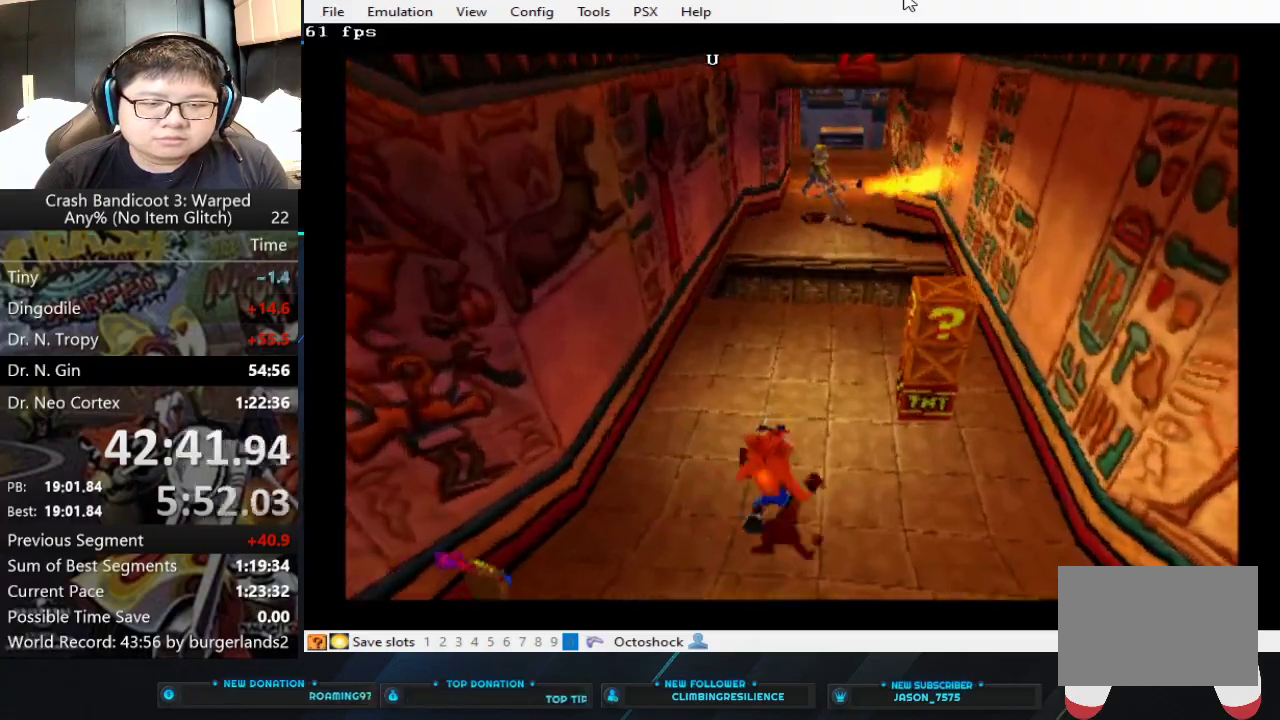
{"buttons": [], "left_stick": "up-right", "events": [[500, "left_stick", "up-right"]]}
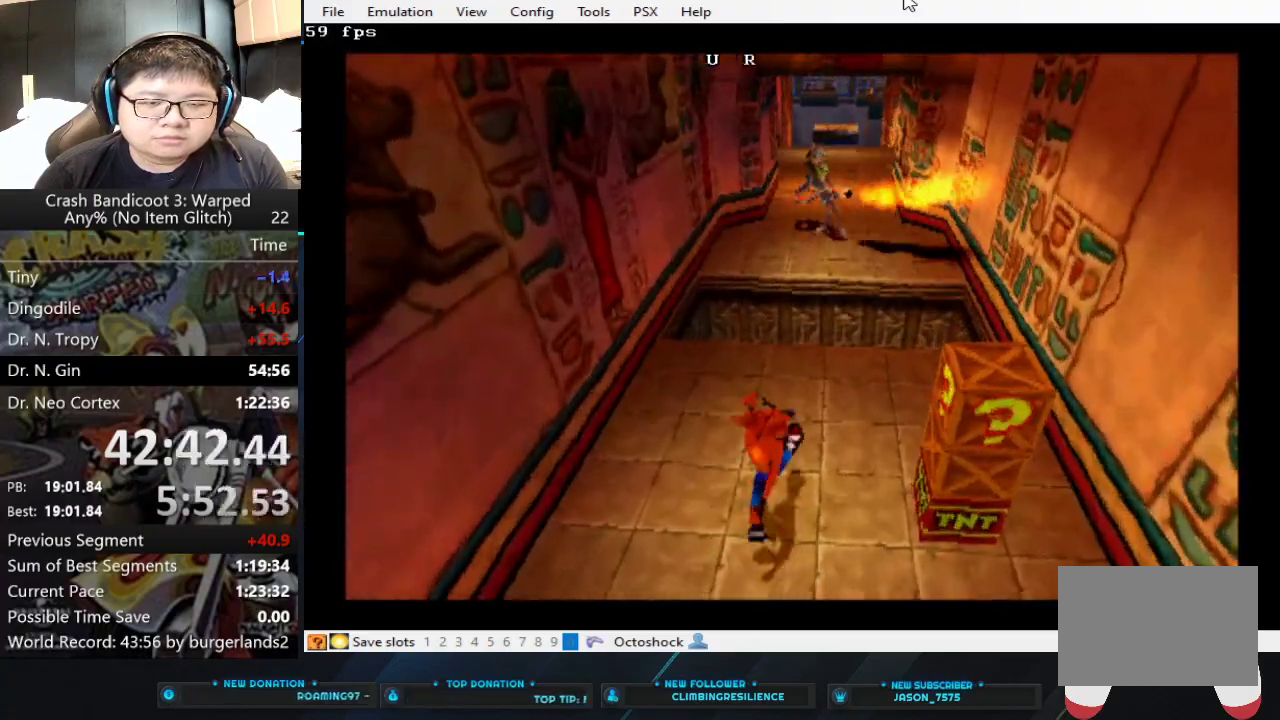
{"buttons": [], "left_stick": "up", "events": [[400, "left_stick", "up"]]}
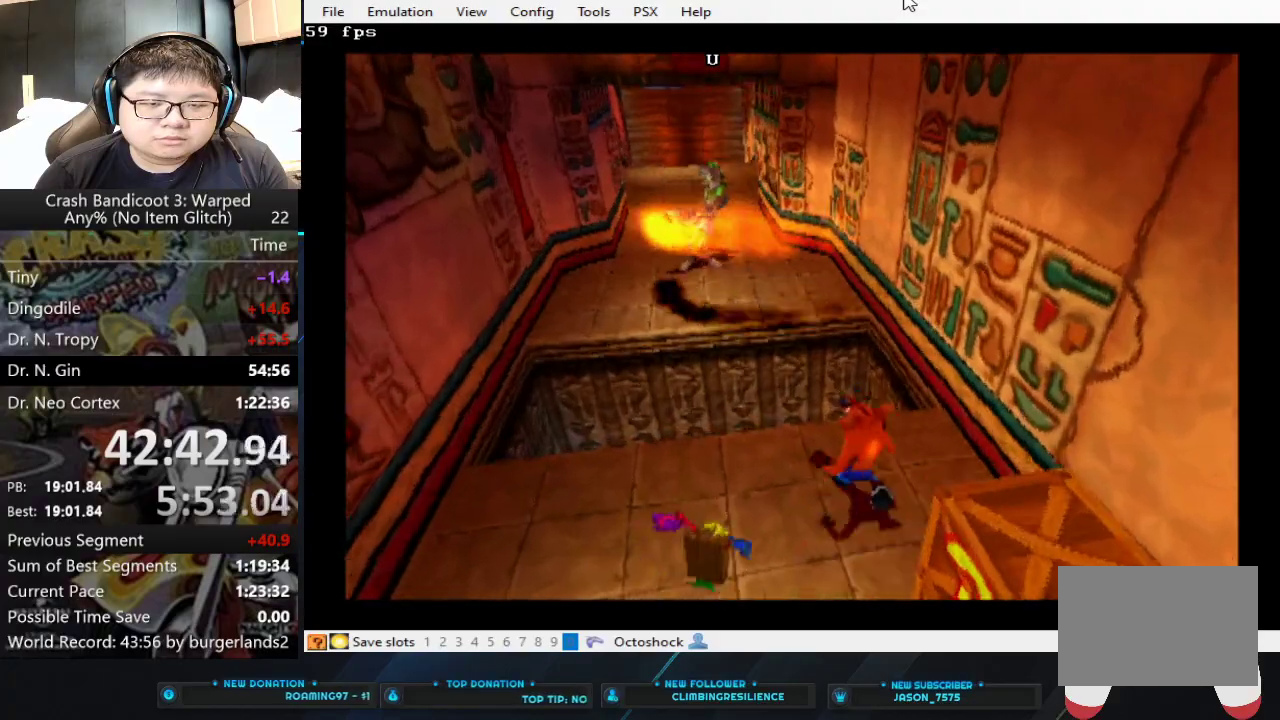
{"buttons": ["CROSS"], "left_stick": "up", "events": [[167, "CROSS", "down"]]}
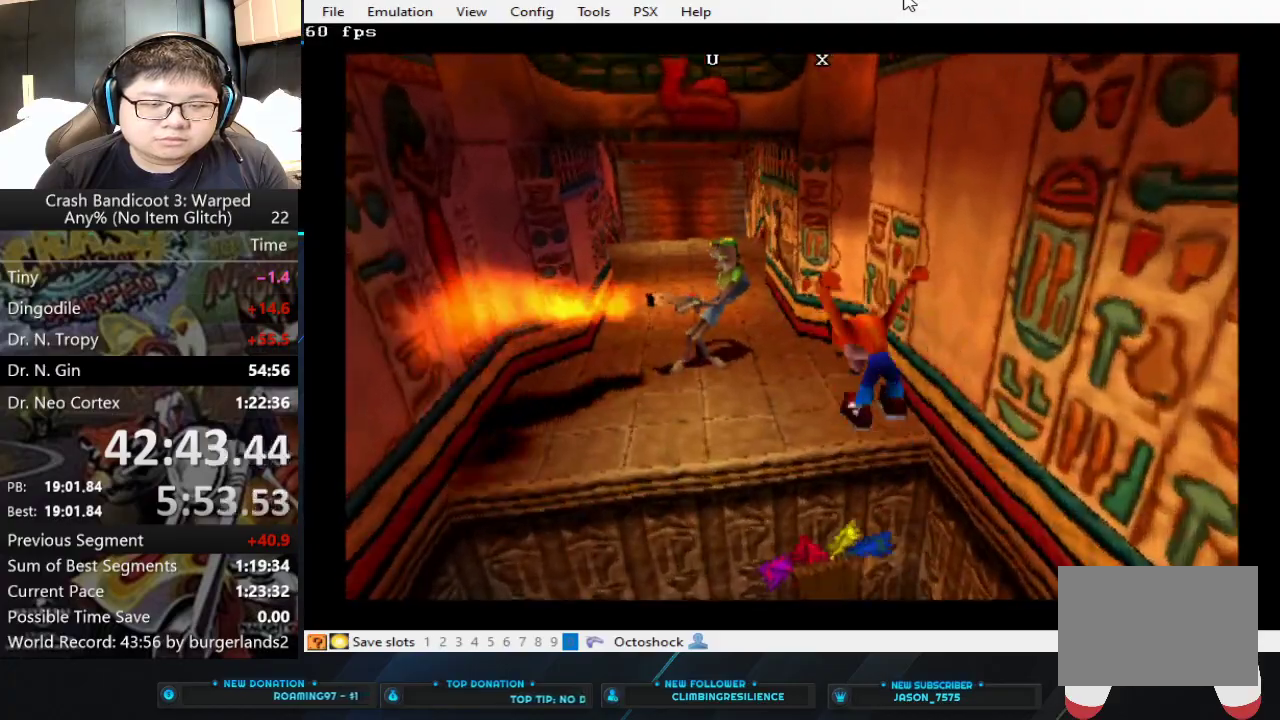
{"buttons": [], "left_stick": "up", "events": [[267, "CROSS", "up"], [400, "SQUARE", "down"], [500, "SQUARE", "up"]]}